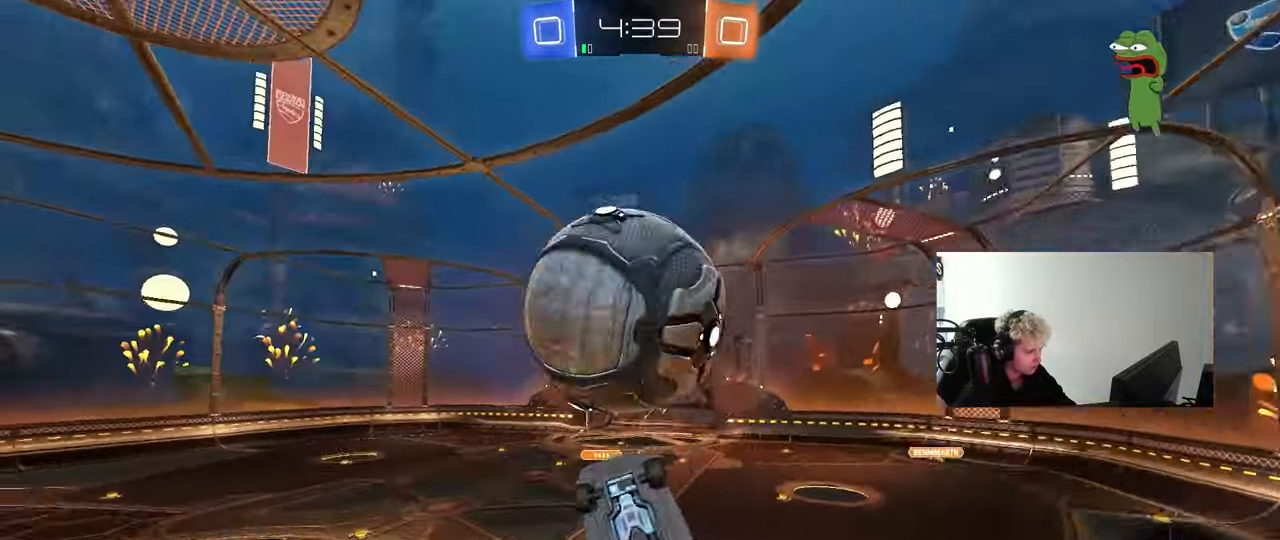
Gameplay with keyboard and mouse; each line is a JSON object with the keys and mouse buttons held at the frame after it. "events" lists presses ("down") and releases ("up") of "1", "2", "3", "4", "5", "a", "alt", "c", "caps_lock", "ctrl", "d", "e", "f", "g", "q", "r", "s", "shift", "space", "t", "tab", "v", "w", "x", "z", "mouse_left", "mouse_wheel" and "mouse_right" between this image and that frame as [ms after this image, input, new state], when the widget could be followed in between. "mouse_left", "mouse_wheel", "mouse_right" = the "left", "wheel", "right" buttons of the "mouse" list. No other keys are recorded. "wheel" means that the mouse wheel is clicked or scrolled. "mouse_move" is the direction in which the mouse moves at that frame (one of eight, or "still"), when it could be read.
{"keys": ["a", "shift"], "mouse": [], "mouse_move": "still", "events": [[67, "w", "down"], [267, "w", "up"], [350, "mouse_left", "down"], [350, "s", "down"], [450, "s", "up"], [500, "mouse_left", "up"]]}
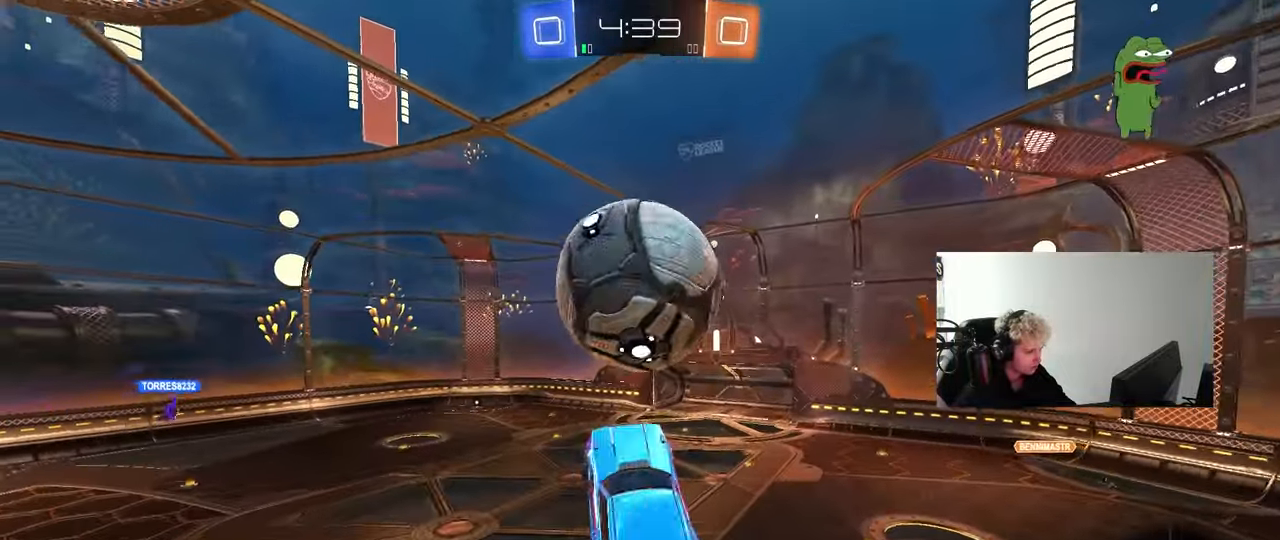
{"keys": ["a", "s", "shift"], "mouse": ["left"], "mouse_move": "still", "events": [[33, "w", "down"], [183, "mouse_left", "down"], [233, "w", "up"], [267, "mouse_left", "up"], [367, "s", "down"], [467, "mouse_left", "down"]]}
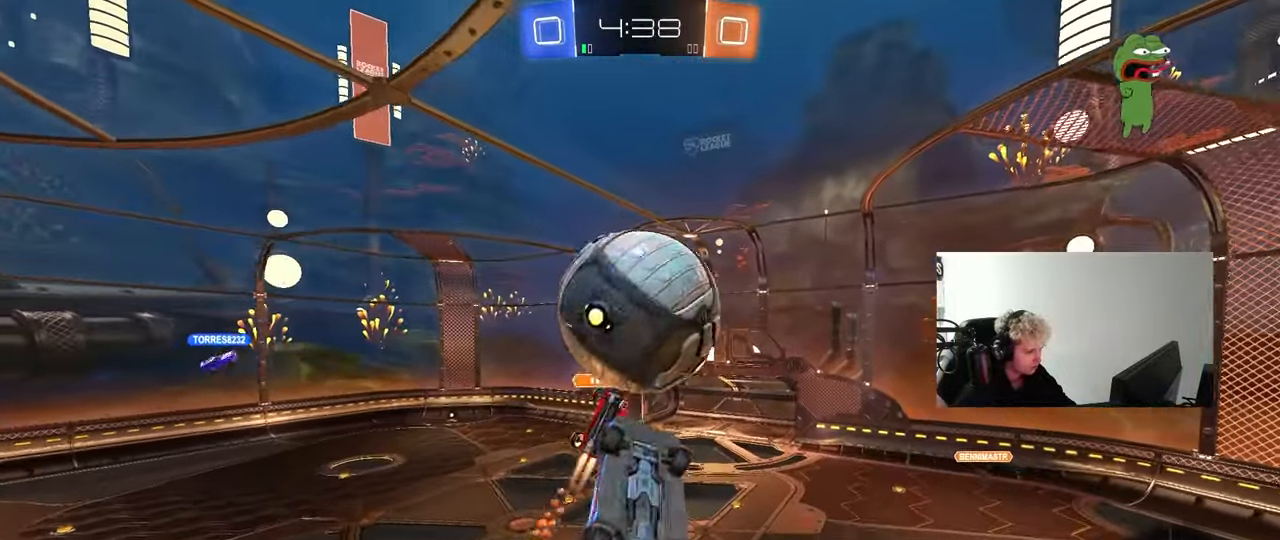
{"keys": ["a", "shift"], "mouse": [], "mouse_move": "still", "events": [[100, "shift", "up"], [200, "mouse_left", "up"], [250, "d", "down"], [283, "a", "up"], [333, "s", "up"], [433, "d", "up"], [483, "a", "down"], [483, "shift", "down"]]}
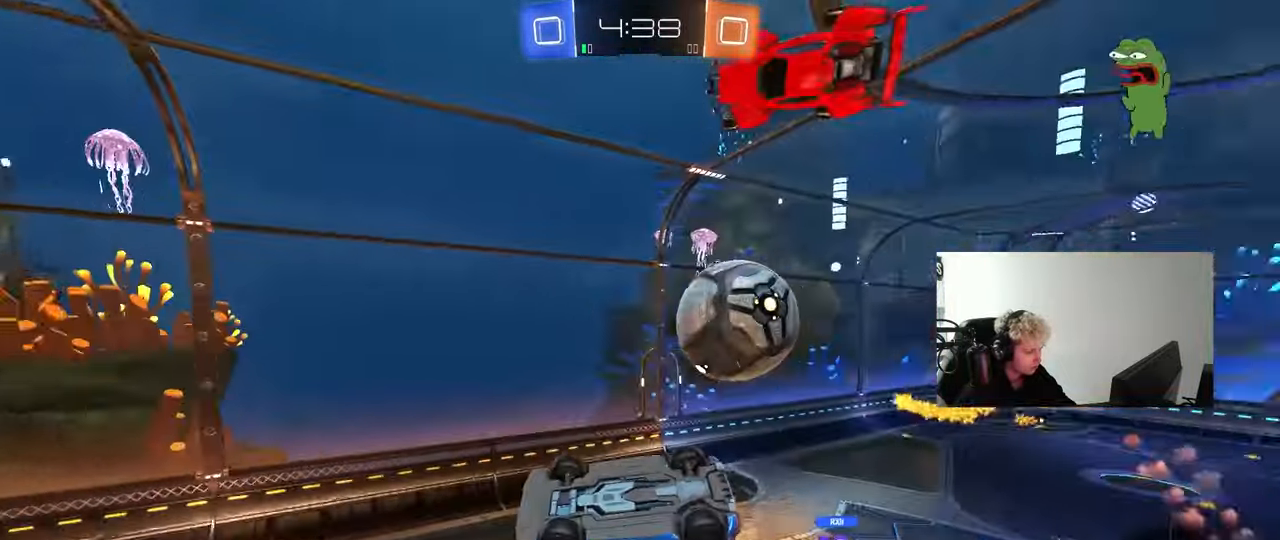
{"keys": [], "mouse": [], "mouse_move": "still", "events": [[67, "w", "down"], [167, "space", "down"], [350, "shift", "up"], [350, "space", "up"], [400, "a", "up"], [450, "w", "up"]]}
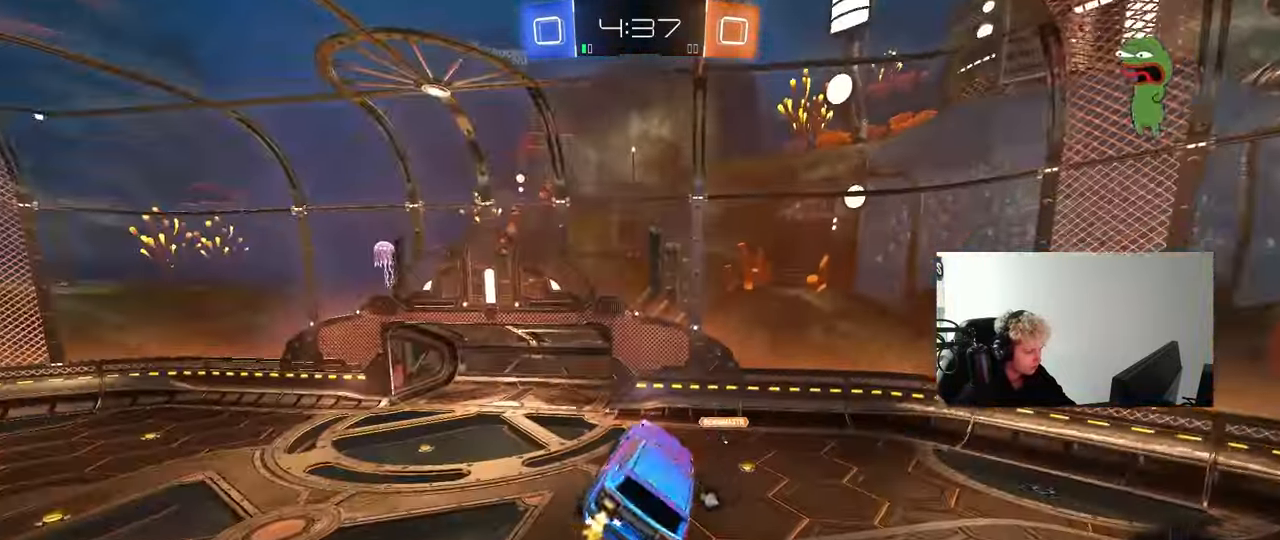
{"keys": [], "mouse": ["left"], "mouse_move": "still", "events": [[233, "d", "down"], [283, "s", "down"], [317, "mouse_left", "down"], [367, "a", "down"], [367, "d", "up"], [367, "shift", "down"], [467, "a", "up"], [467, "s", "up"], [467, "shift", "up"]]}
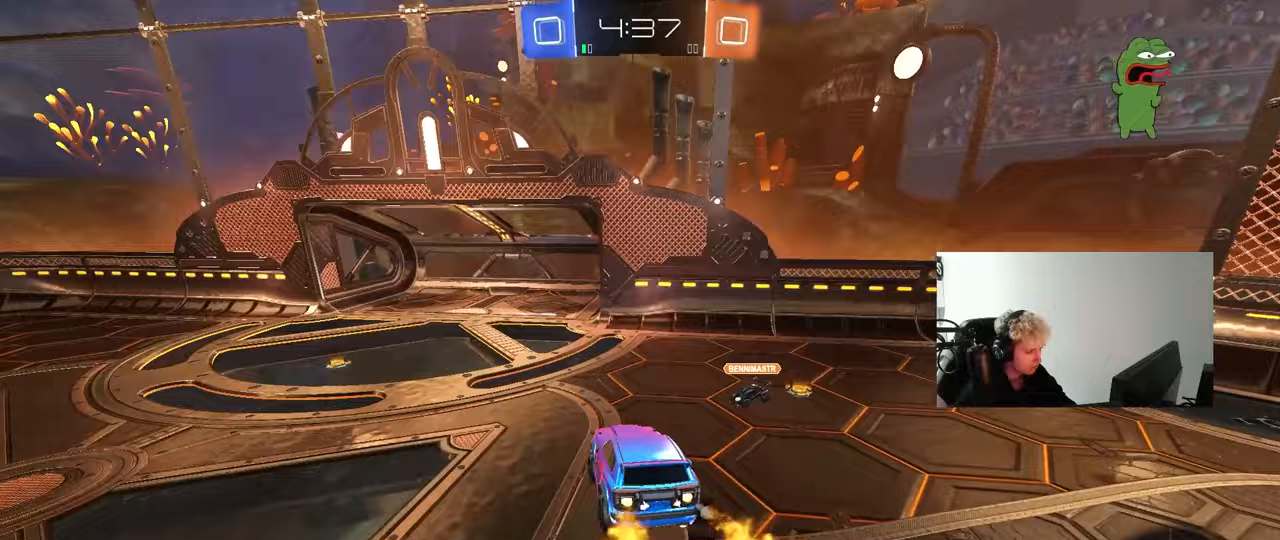
{"keys": ["a", "w"], "mouse": ["left"], "mouse_move": "still", "events": [[200, "mouse_left", "up"], [200, "w", "down"], [250, "a", "down"], [383, "mouse_left", "down"]]}
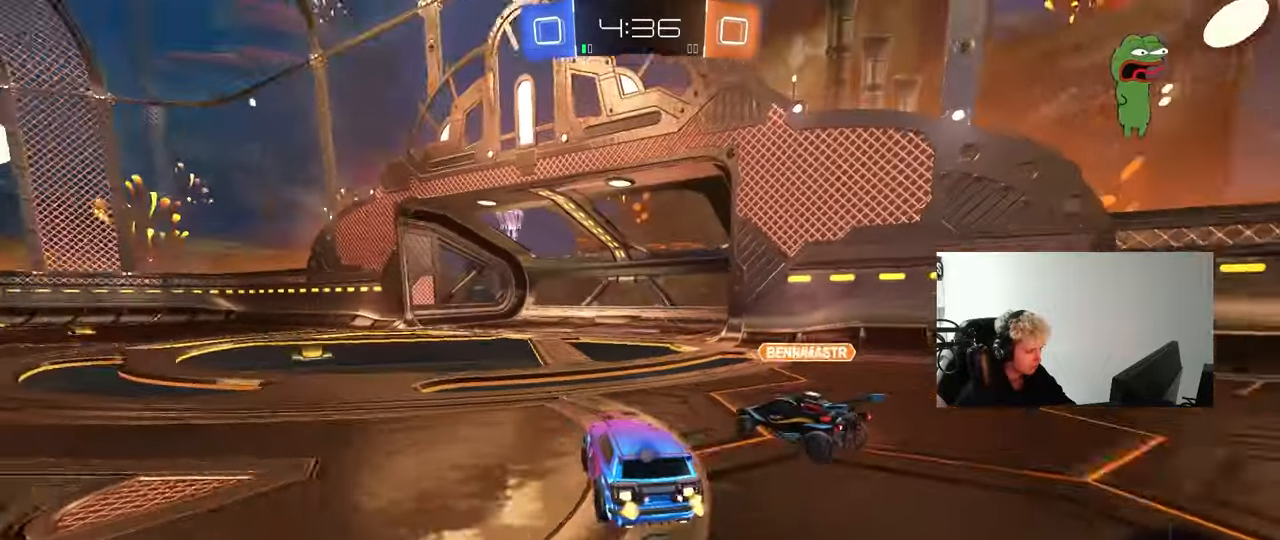
{"keys": ["a", "s", "shift"], "mouse": ["left", "right"], "mouse_move": "down", "events": [[300, "a", "up"], [300, "mouse_right", "down"], [350, "shift", "down"], [400, "a", "down"], [400, "mouse_right", "up"], [450, "mouse_right", "down"], [500, "s", "down"], [500, "w", "up"]]}
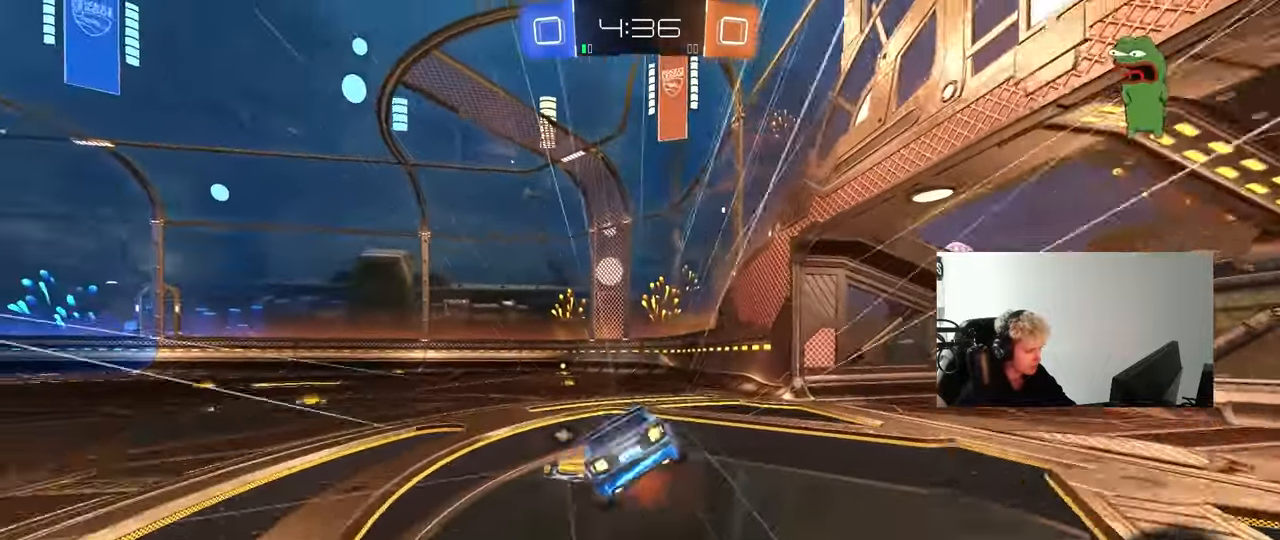
{"keys": ["a", "s", "shift"], "mouse": ["left"], "mouse_move": "still", "events": [[83, "mouse_right", "up"], [183, "space", "down"], [367, "s", "up"], [367, "space", "up"], [467, "s", "down"]]}
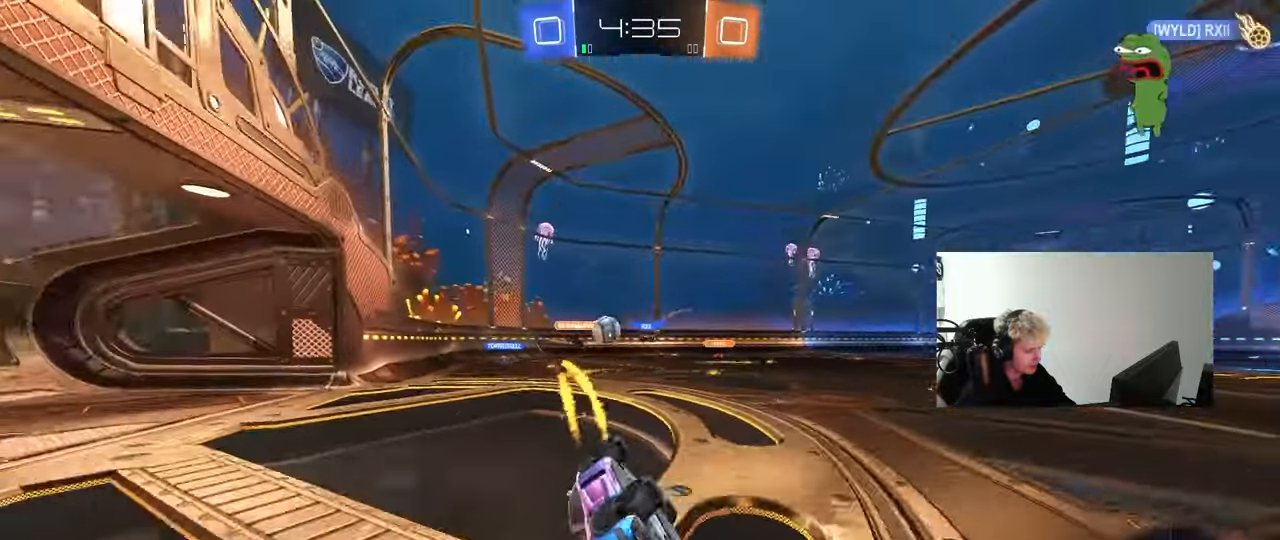
{"keys": ["w"], "mouse": [], "mouse_move": "still", "events": [[150, "s", "up"], [200, "shift", "up"], [250, "a", "up"], [250, "mouse_left", "up"], [483, "w", "down"]]}
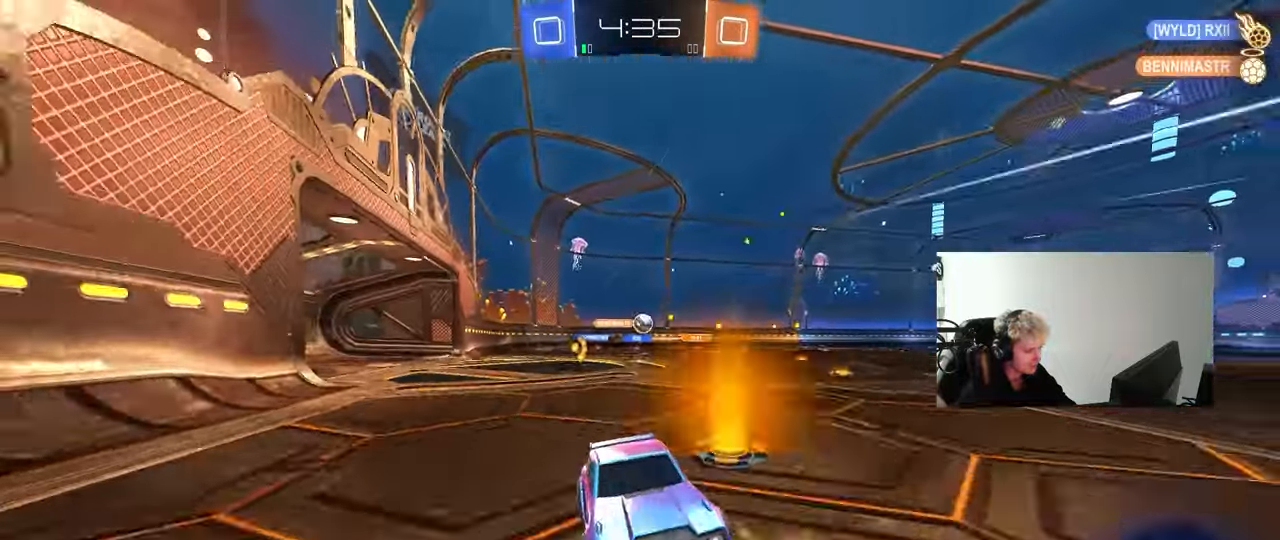
{"keys": ["a", "w"], "mouse": [], "mouse_move": "still", "events": [[33, "mouse_left", "down"], [117, "a", "down"], [217, "a", "up"], [300, "a", "down"], [350, "shift", "down"], [383, "mouse_left", "up"], [450, "shift", "up"]]}
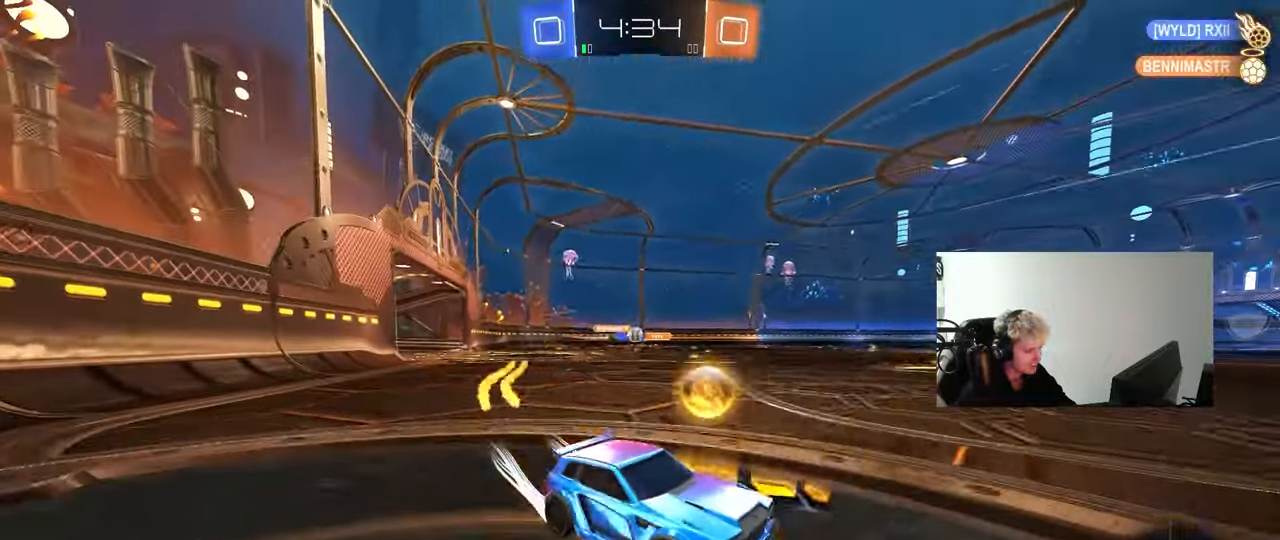
{"keys": ["w"], "mouse": ["left"], "mouse_move": "still", "events": [[83, "shift", "down"], [183, "shift", "up"], [267, "a", "up"], [267, "mouse_left", "down"]]}
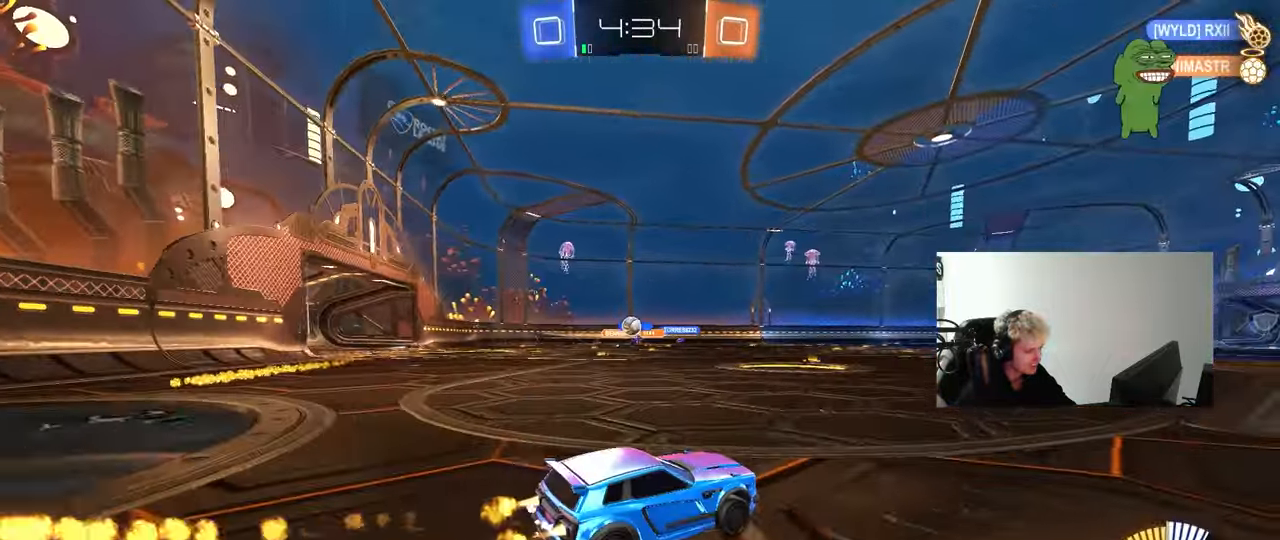
{"keys": ["a", "w"], "mouse": ["left"], "mouse_move": "still", "events": [[150, "a", "down"], [267, "mouse_left", "up"], [333, "mouse_left", "down"]]}
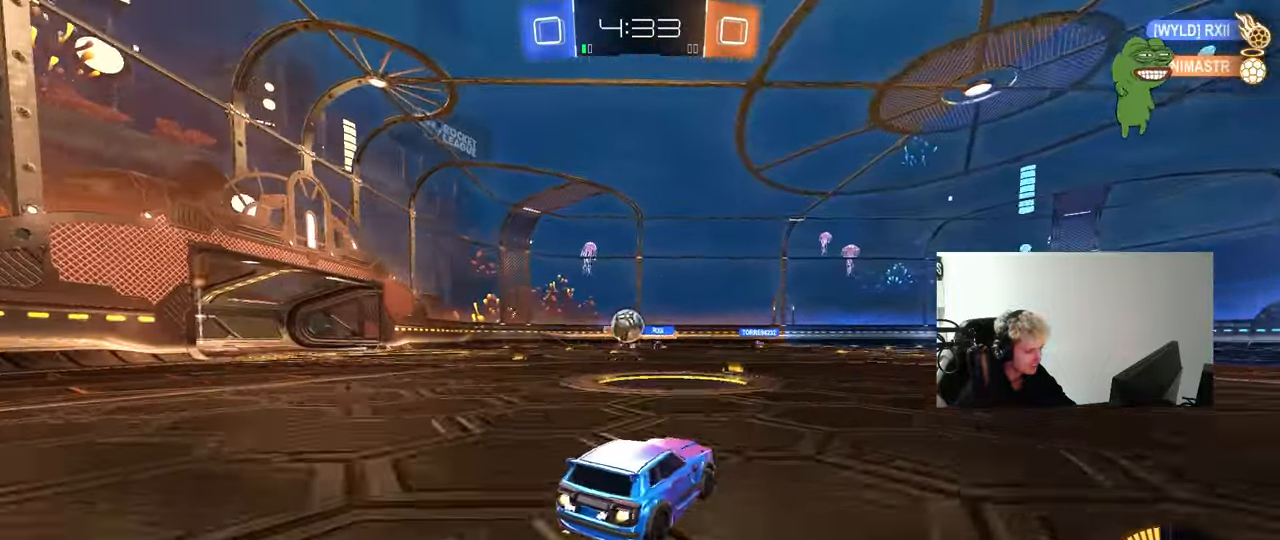
{"keys": ["a", "shift"], "mouse": ["left", "right"], "mouse_move": "down-left", "events": [[67, "a", "up"], [67, "w", "up"], [167, "mouse_right", "down"], [217, "a", "down"], [267, "a", "up"], [267, "mouse_right", "up"], [300, "a", "down"], [300, "shift", "down"], [350, "mouse_right", "down"]]}
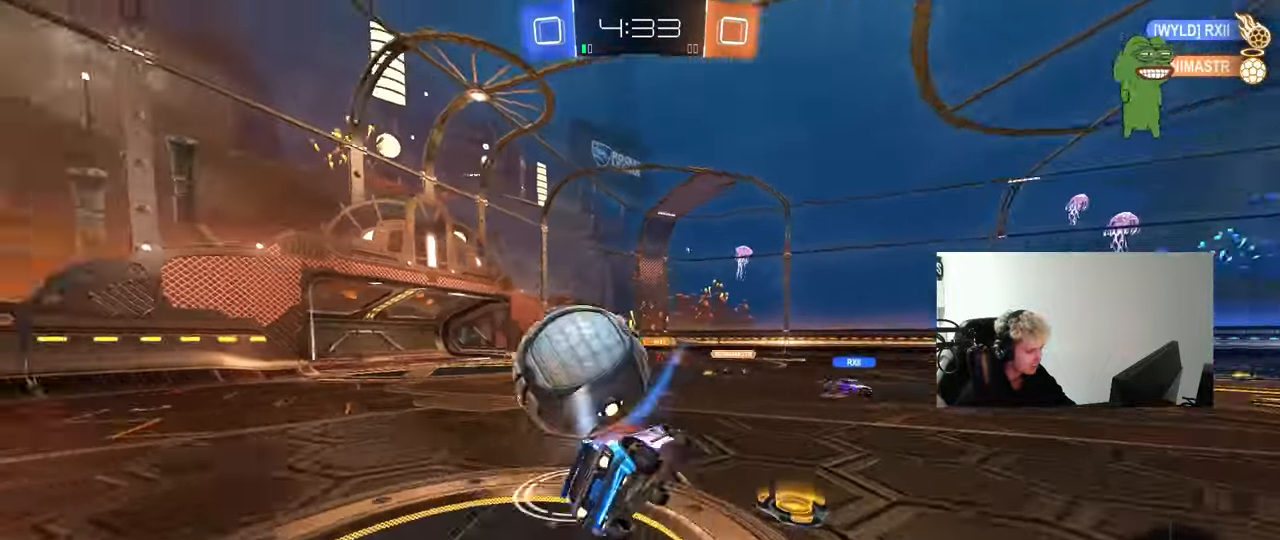
{"keys": ["a", "shift", "space"], "mouse": ["left"], "mouse_move": "still", "events": [[50, "space", "down"], [83, "mouse_right", "up"], [183, "space", "up"], [367, "space", "down"]]}
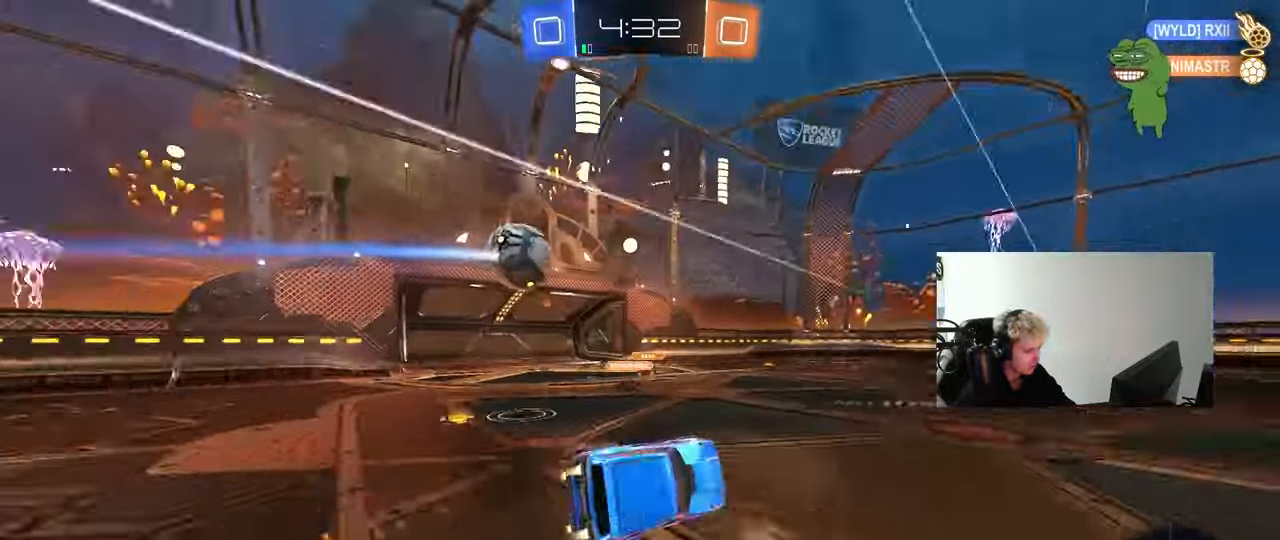
{"keys": ["w"], "mouse": [], "mouse_move": "still", "events": [[50, "shift", "up"], [50, "space", "up"], [150, "a", "up"], [250, "mouse_left", "up"], [433, "w", "down"]]}
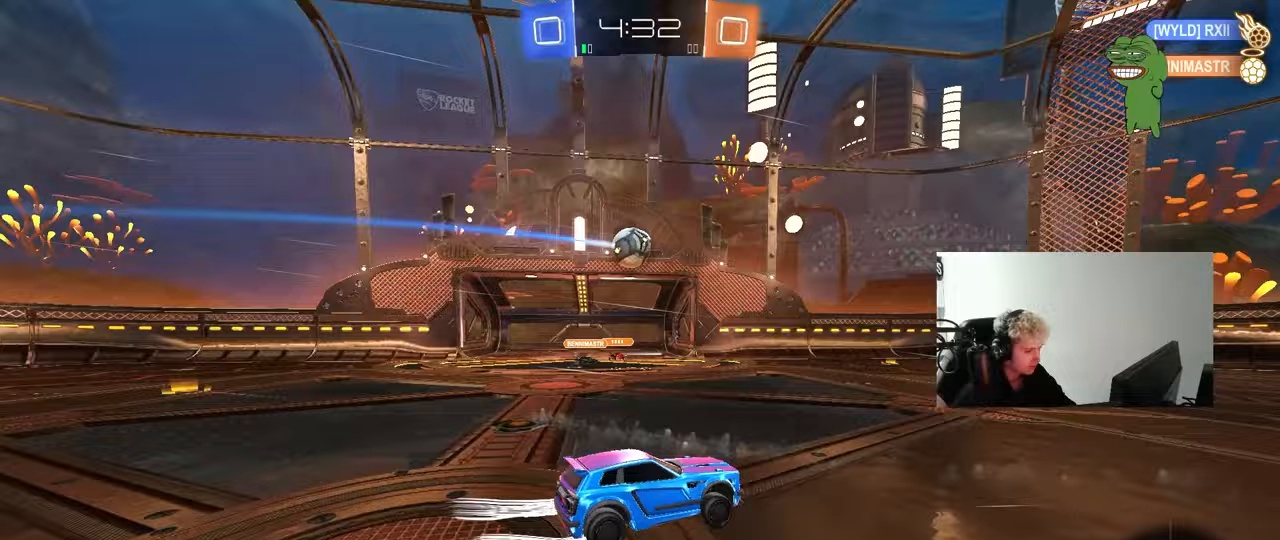
{"keys": ["a", "w"], "mouse": ["left"], "mouse_move": "still", "events": [[300, "mouse_left", "down"], [400, "a", "down"]]}
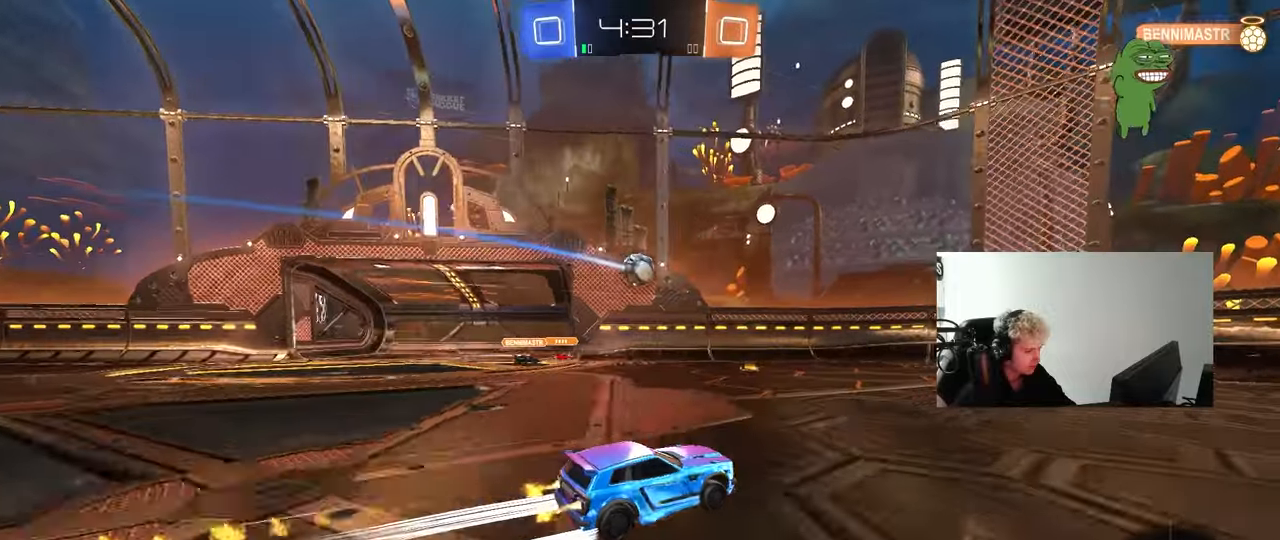
{"keys": ["w"], "mouse": [], "mouse_move": "still", "events": [[33, "mouse_left", "up"], [50, "a", "up"], [317, "a", "down"], [417, "a", "up"]]}
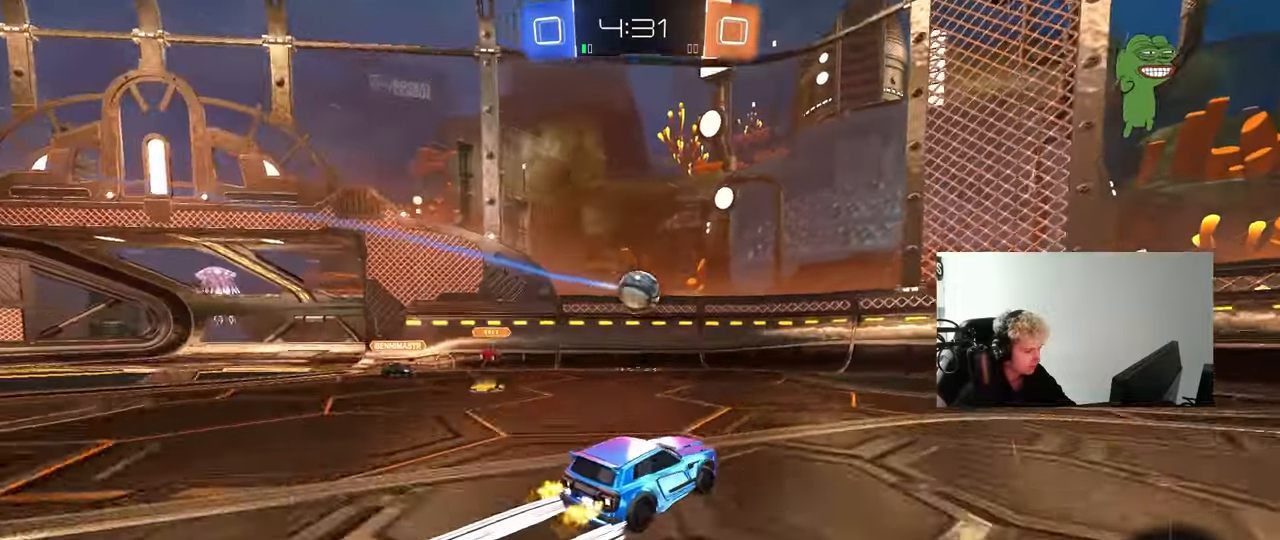
{"keys": [], "mouse": [], "mouse_move": "still", "events": [[17, "d", "down"], [67, "d", "up"], [200, "a", "down"], [300, "w", "up"], [383, "a", "up"], [383, "mouse_right", "down"], [483, "mouse_right", "up"]]}
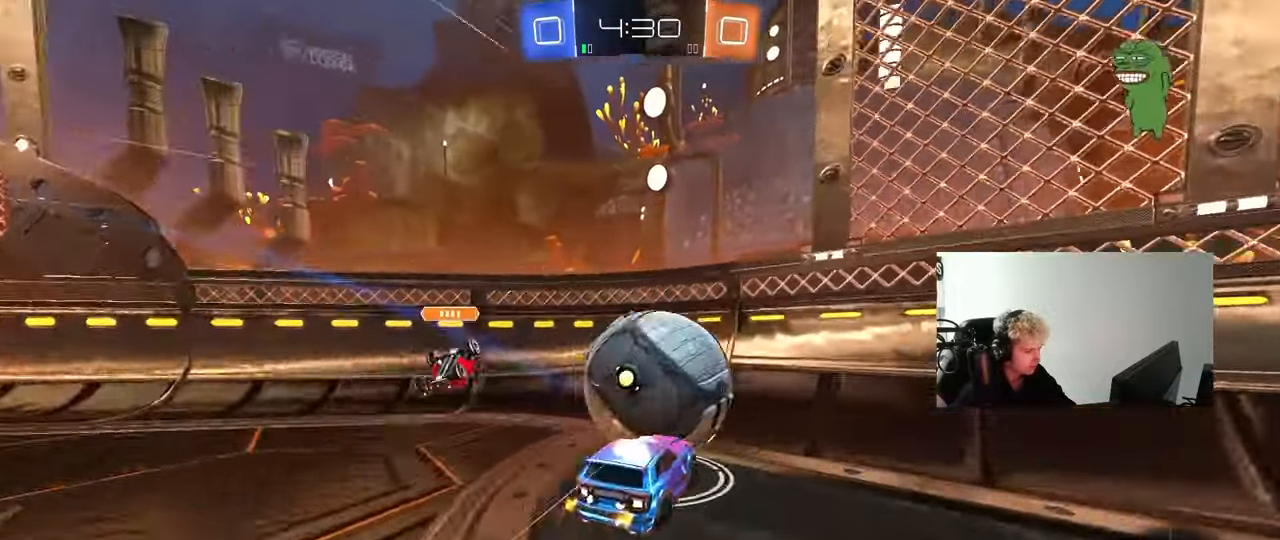
{"keys": ["w"], "mouse": [], "mouse_move": "still", "events": [[67, "a", "down"], [67, "shift", "down"], [117, "s", "down"], [267, "s", "up"], [267, "shift", "up"], [333, "w", "down"], [450, "a", "up"]]}
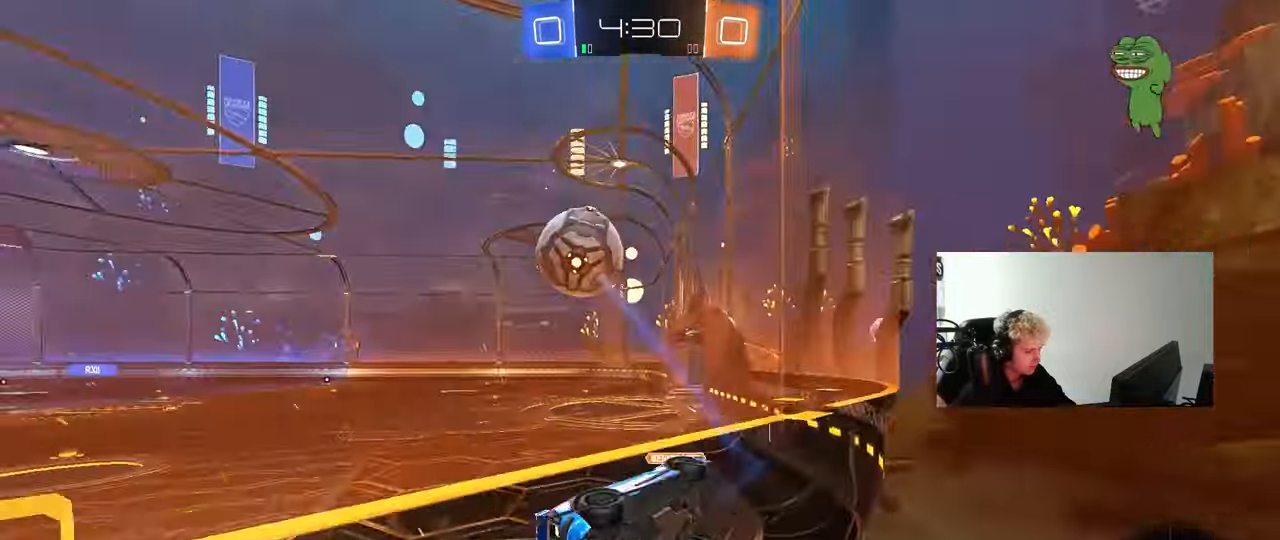
{"keys": [], "mouse": ["right"], "mouse_move": "down-left", "events": [[133, "a", "down"], [283, "a", "up"], [417, "w", "up"], [467, "mouse_right", "down"]]}
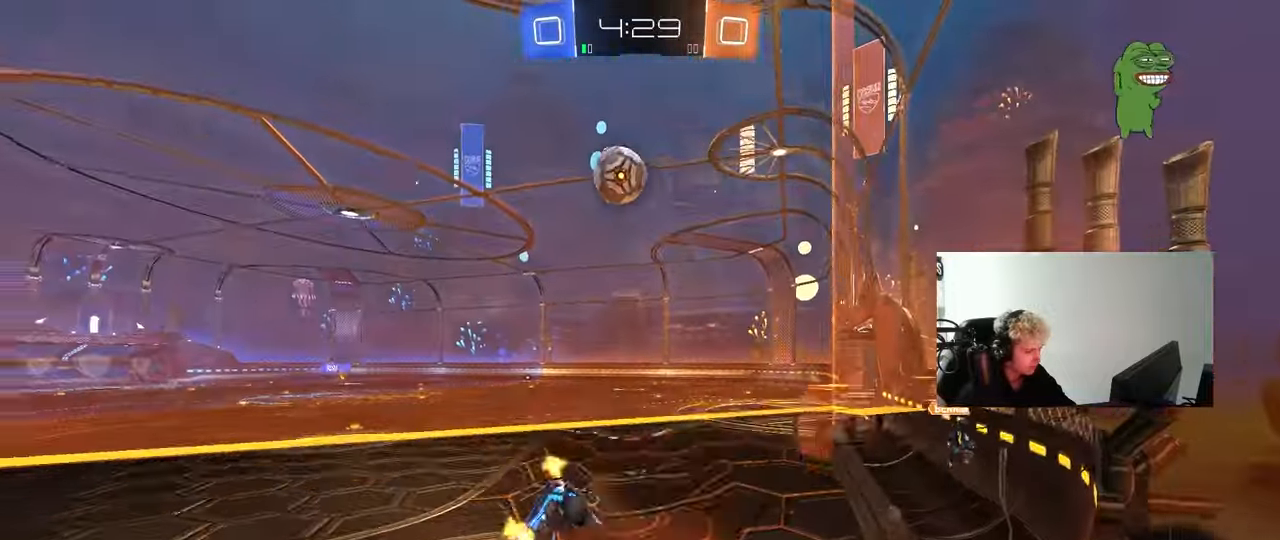
{"keys": ["w"], "mouse": ["left", "right"], "mouse_move": "still", "events": [[17, "s", "down"], [50, "d", "down"], [100, "shift", "down"], [150, "mouse_left", "down"], [200, "mouse_right", "up"], [300, "a", "down"], [300, "d", "up"], [300, "s", "up"], [300, "shift", "up"], [383, "a", "up"], [433, "mouse_right", "down"], [433, "w", "down"]]}
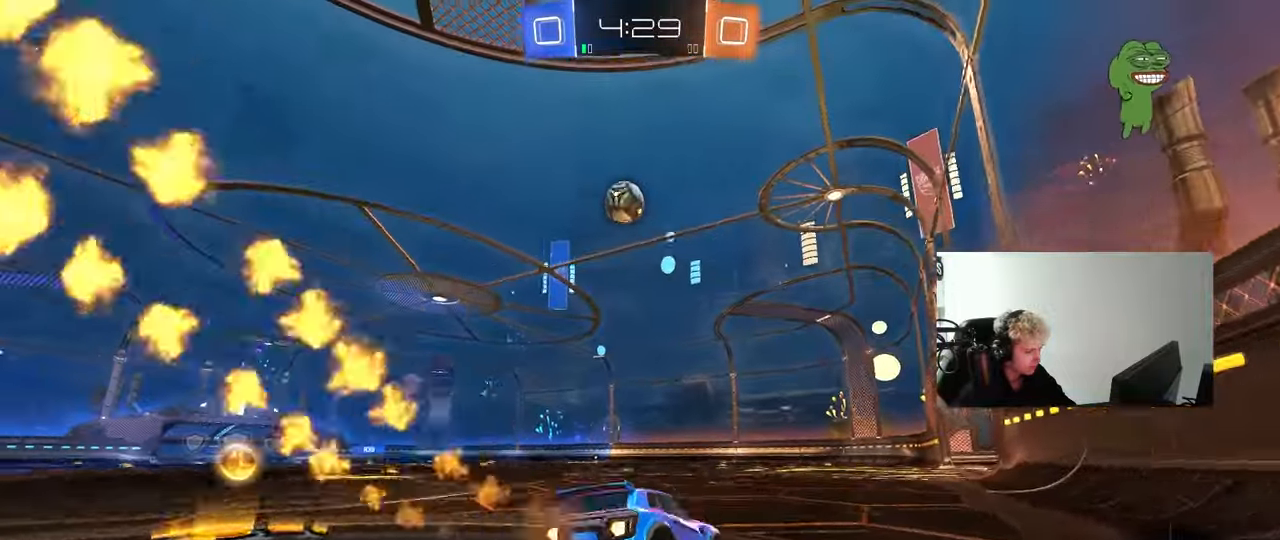
{"keys": ["a", "s", "shift"], "mouse": ["left", "right"], "mouse_move": "still", "events": [[67, "a", "down"], [117, "mouse_right", "up"], [217, "a", "up"], [300, "mouse_right", "down"], [350, "a", "down"], [350, "shift", "down"], [400, "mouse_right", "up"], [450, "mouse_right", "down"], [450, "s", "down"], [500, "w", "up"]]}
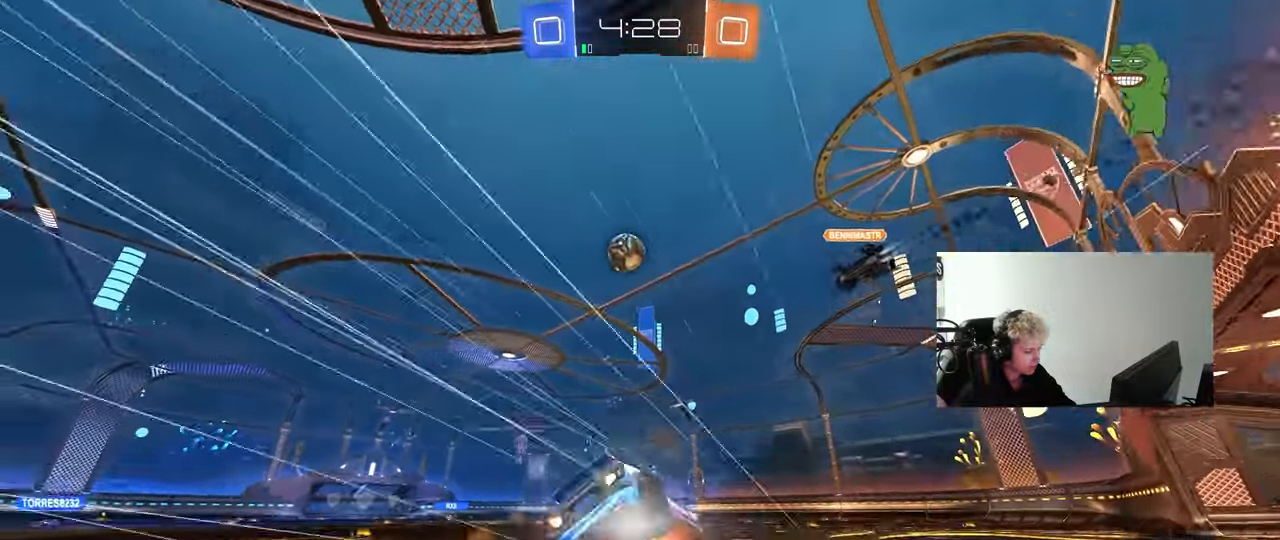
{"keys": ["a", "shift"], "mouse": ["left"], "mouse_move": "still", "events": [[33, "mouse_left", "up"], [83, "space", "down"], [133, "mouse_right", "up"], [283, "space", "up"], [367, "s", "up"], [417, "mouse_left", "down"]]}
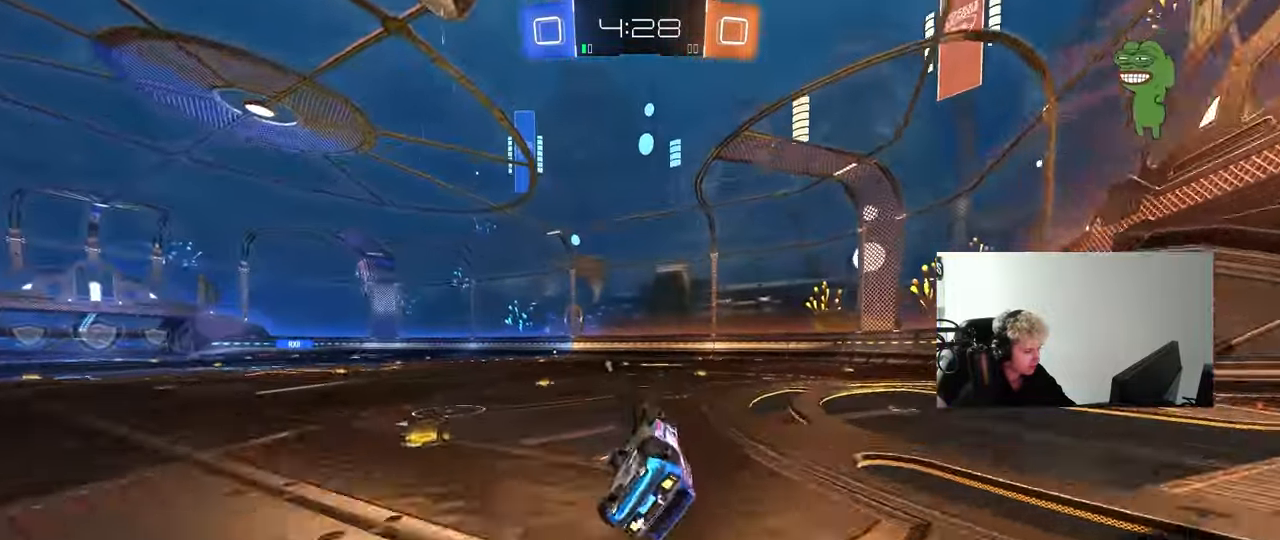
{"keys": ["space", "w"], "mouse": [], "mouse_move": "still", "events": [[17, "s", "down"], [67, "mouse_left", "up"], [150, "s", "up"], [250, "shift", "up"], [283, "a", "up"], [333, "space", "down"], [483, "w", "down"]]}